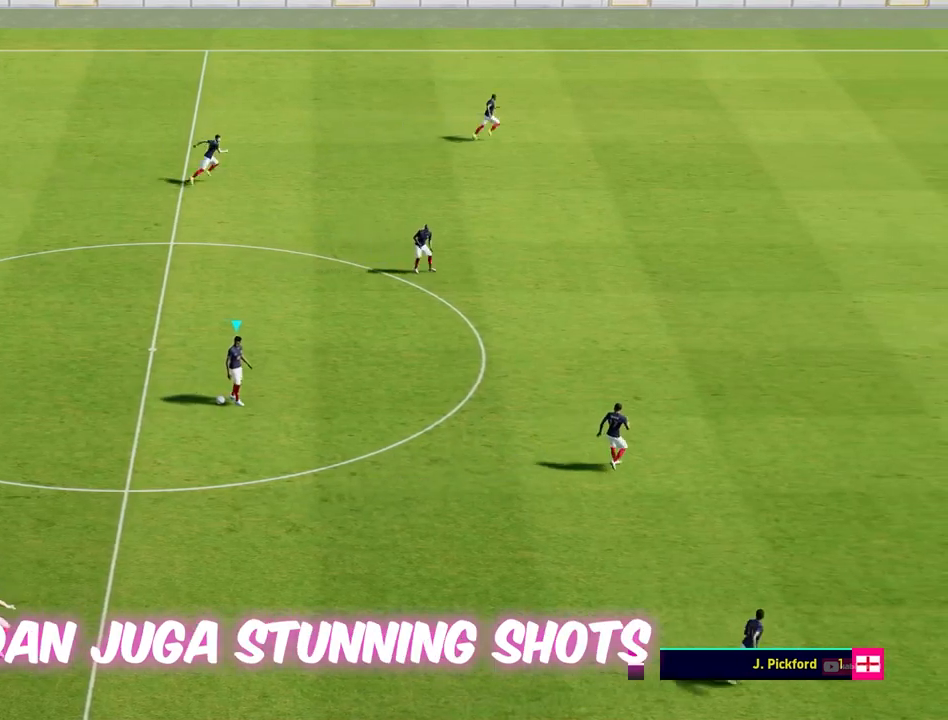
Gameplay with a controller (PlayStation layout); each line is a JSON object with the inputs held at the frame after it. "events" lists button and stick changes between this image and that frame as [ms after this image, input, new state], when the widget could be followed in between. Not read: right_stick.
{"buttons": [], "left_stick": "up-right", "events": [[317, "left_stick", "right"], [400, "left_stick", "up-right"]]}
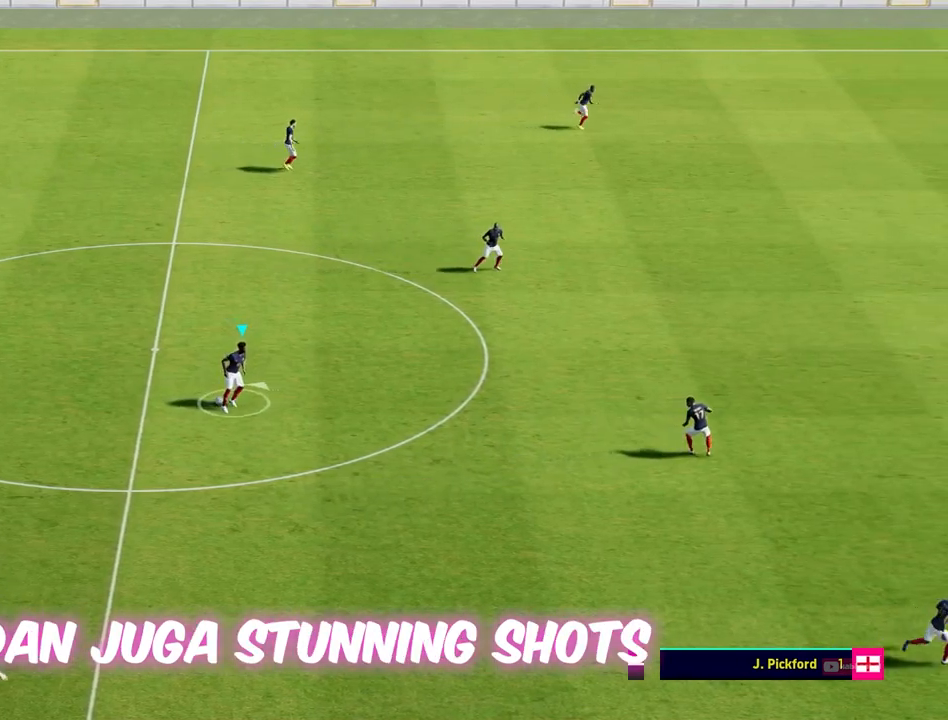
{"buttons": [], "left_stick": "up-right", "events": []}
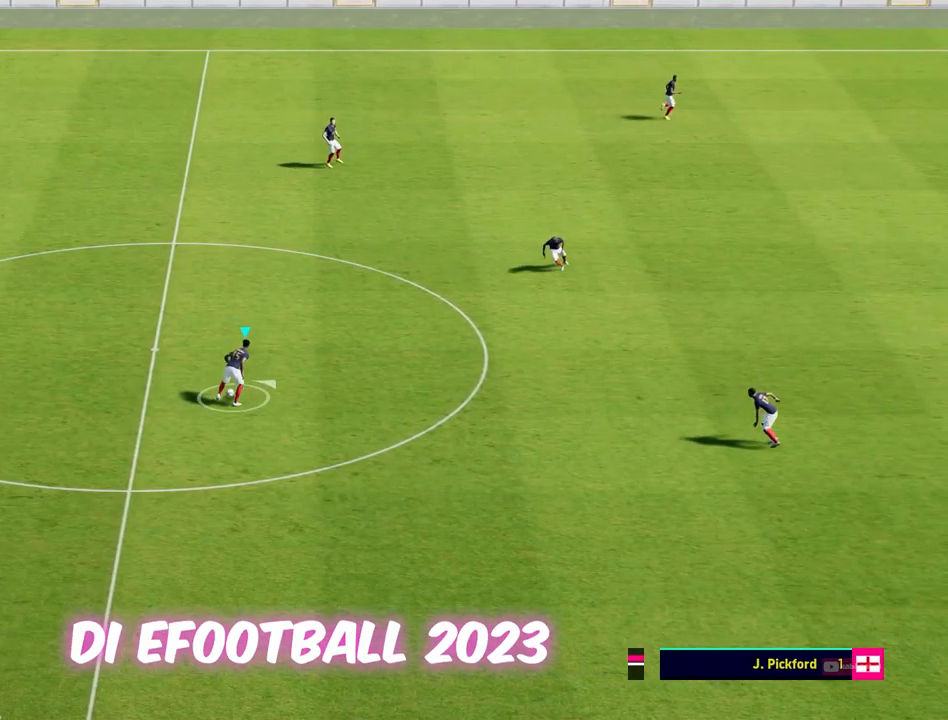
{"buttons": [], "left_stick": "up-right", "events": []}
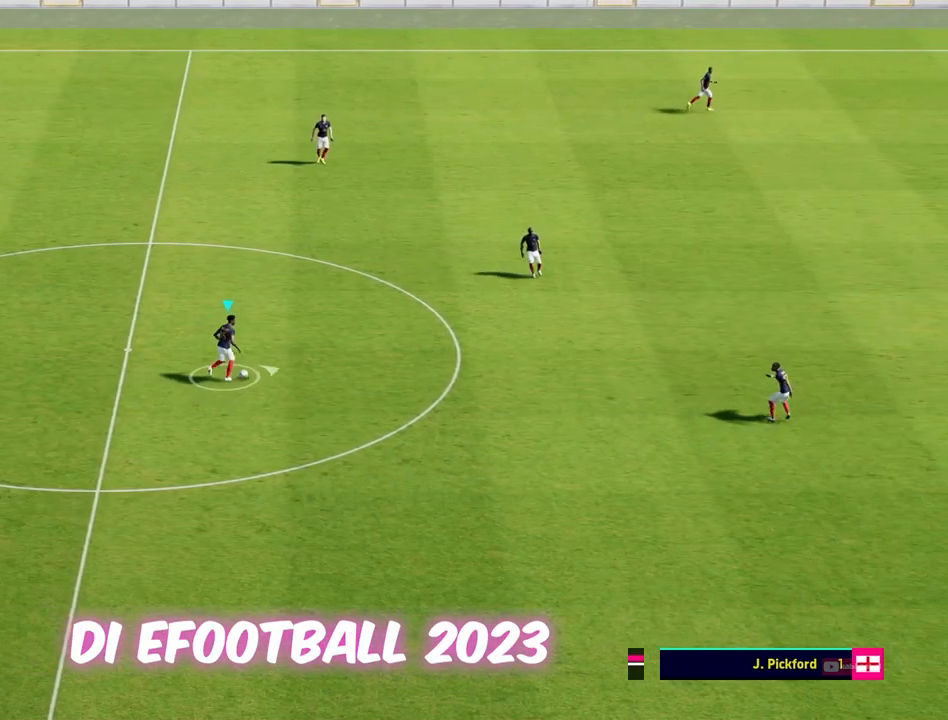
{"buttons": [], "left_stick": "right", "events": [[83, "left_stick", "right"]]}
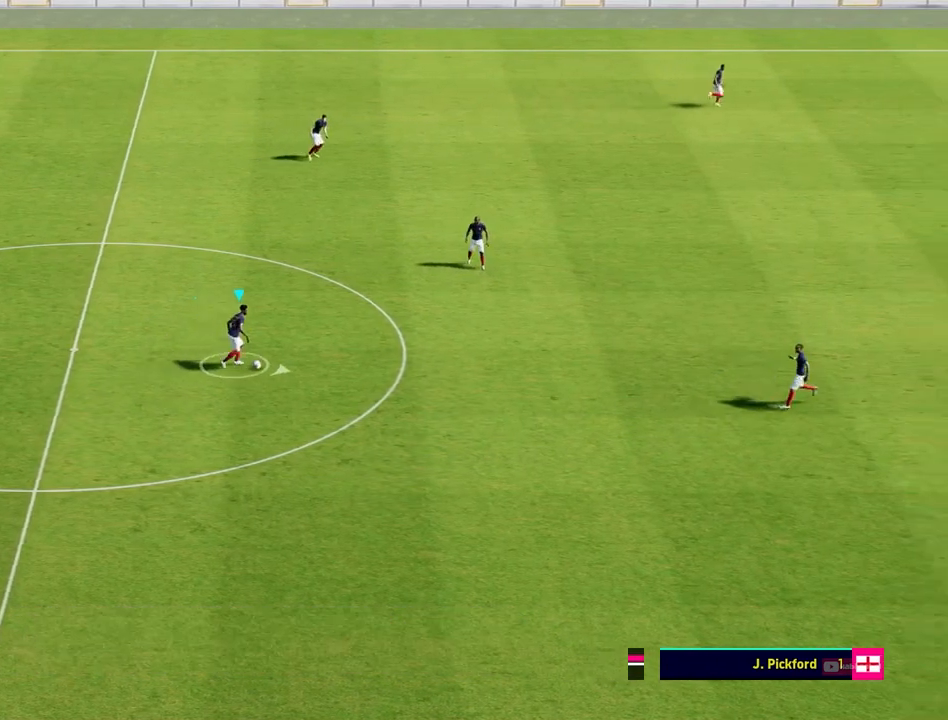
{"buttons": [], "left_stick": "right", "events": []}
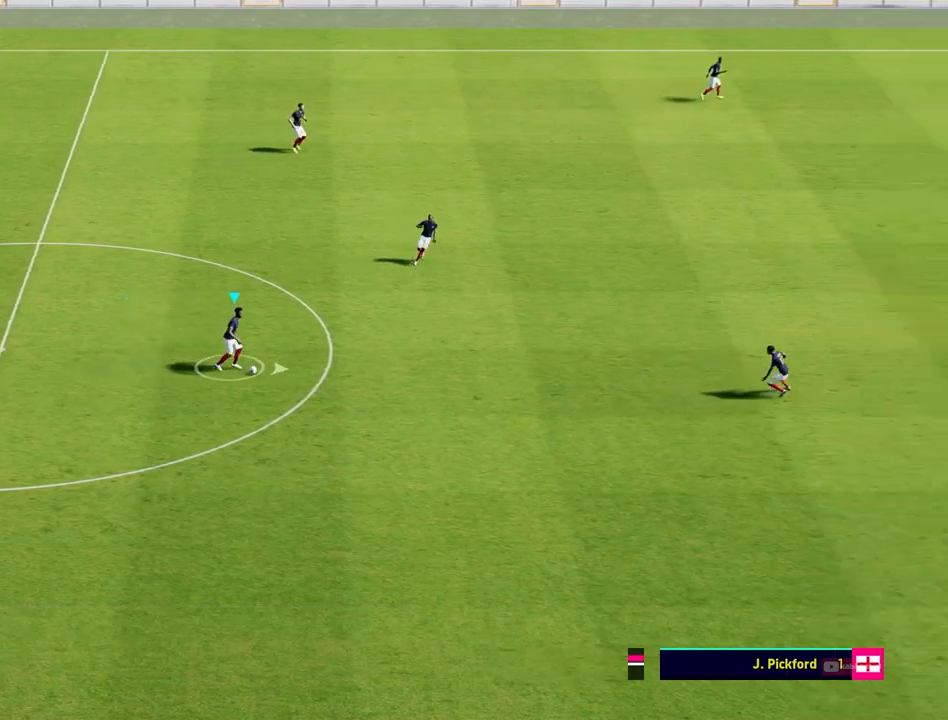
{"buttons": [], "left_stick": "up-right", "events": [[167, "left_stick", "up-right"]]}
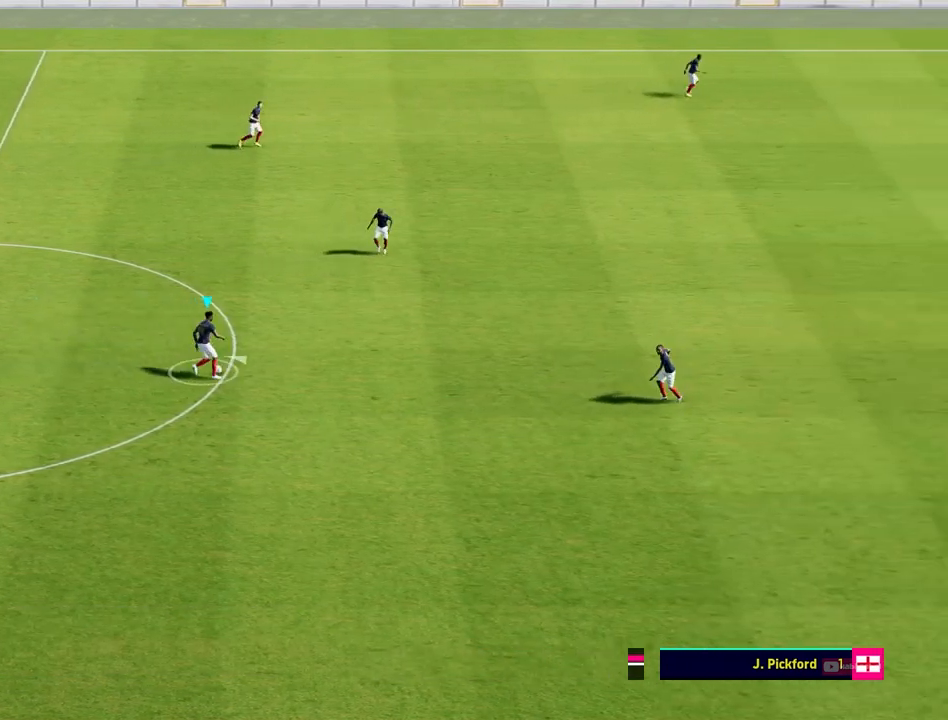
{"buttons": [], "left_stick": "up-right", "events": []}
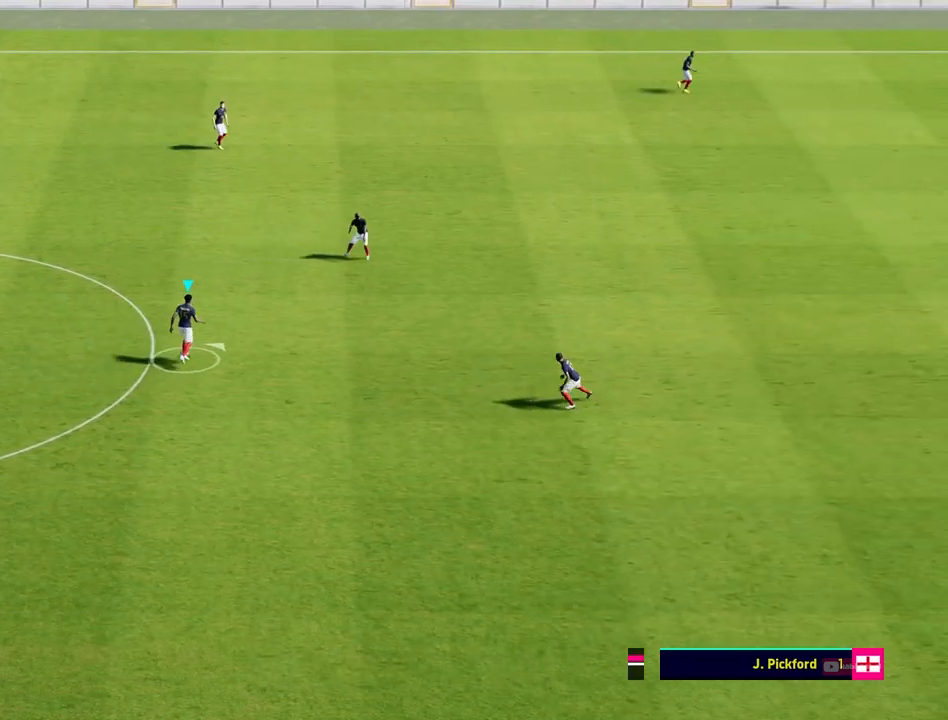
{"buttons": [], "left_stick": "right", "events": [[217, "left_stick", "right"]]}
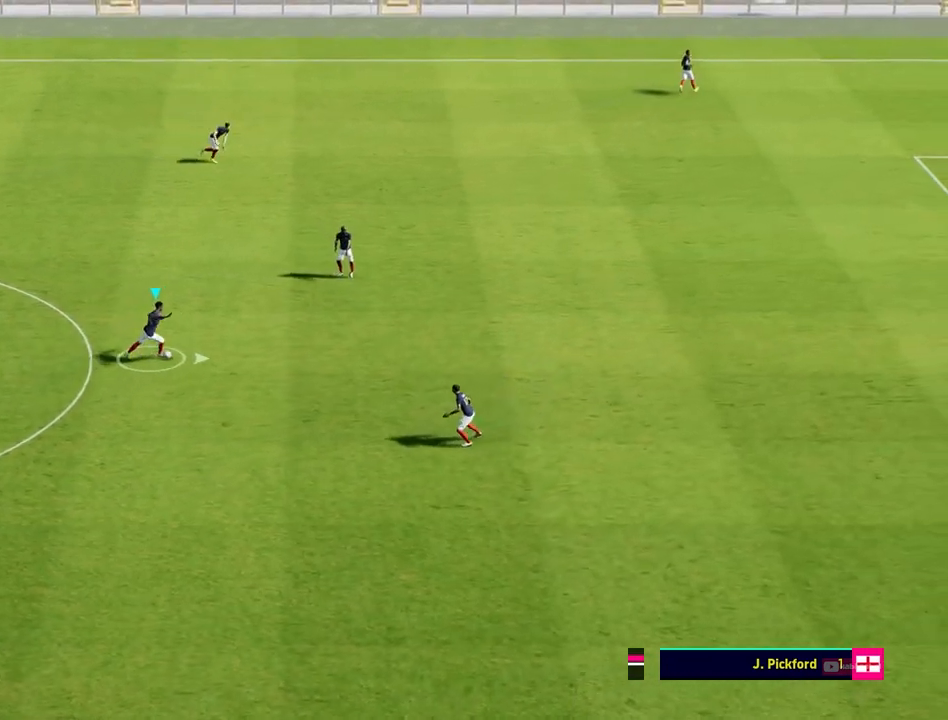
{"buttons": [], "left_stick": "right", "events": []}
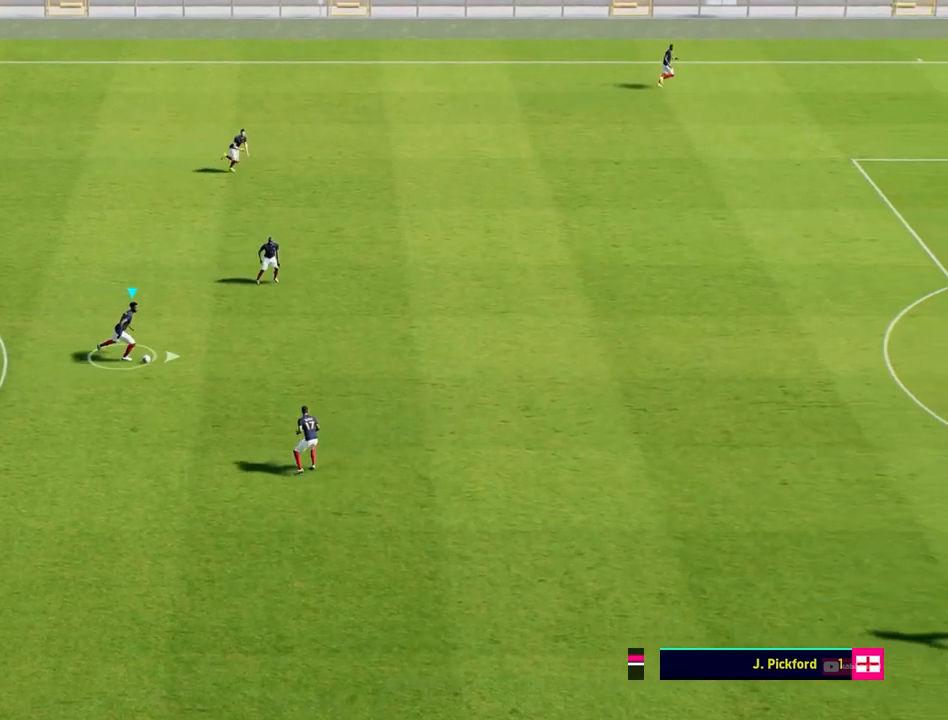
{"buttons": [], "left_stick": "right", "events": []}
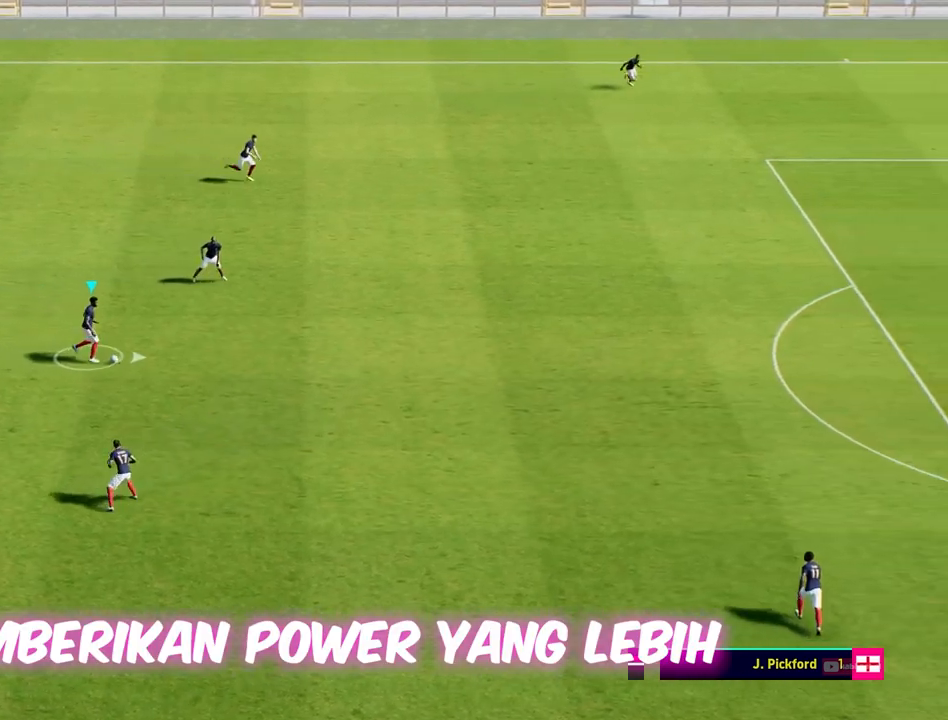
{"buttons": [], "left_stick": "right", "events": []}
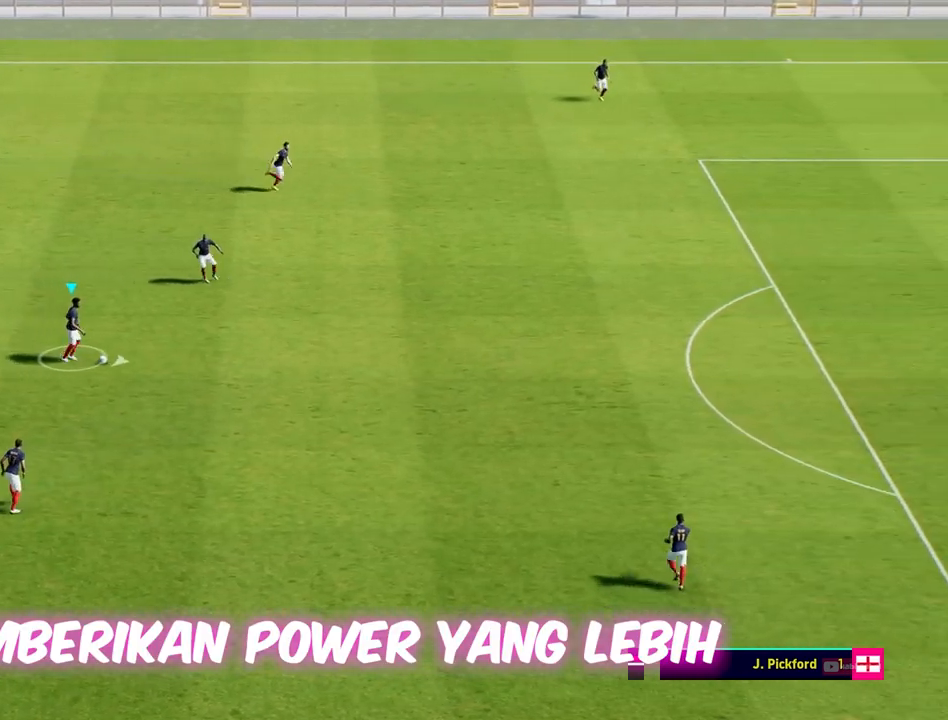
{"buttons": [], "left_stick": "right", "events": []}
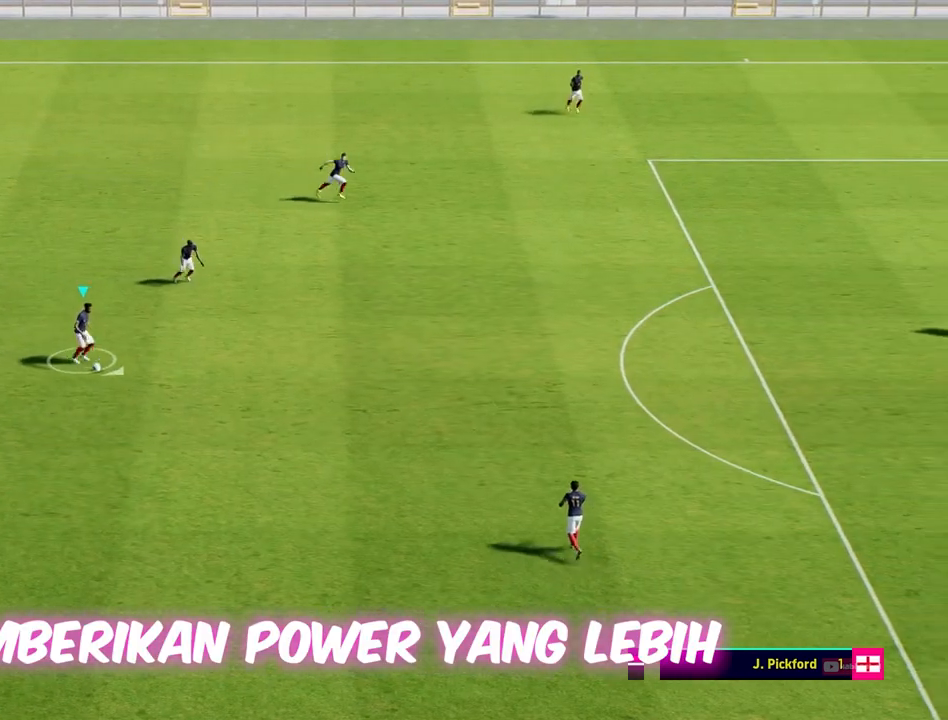
{"buttons": [], "left_stick": "right", "events": []}
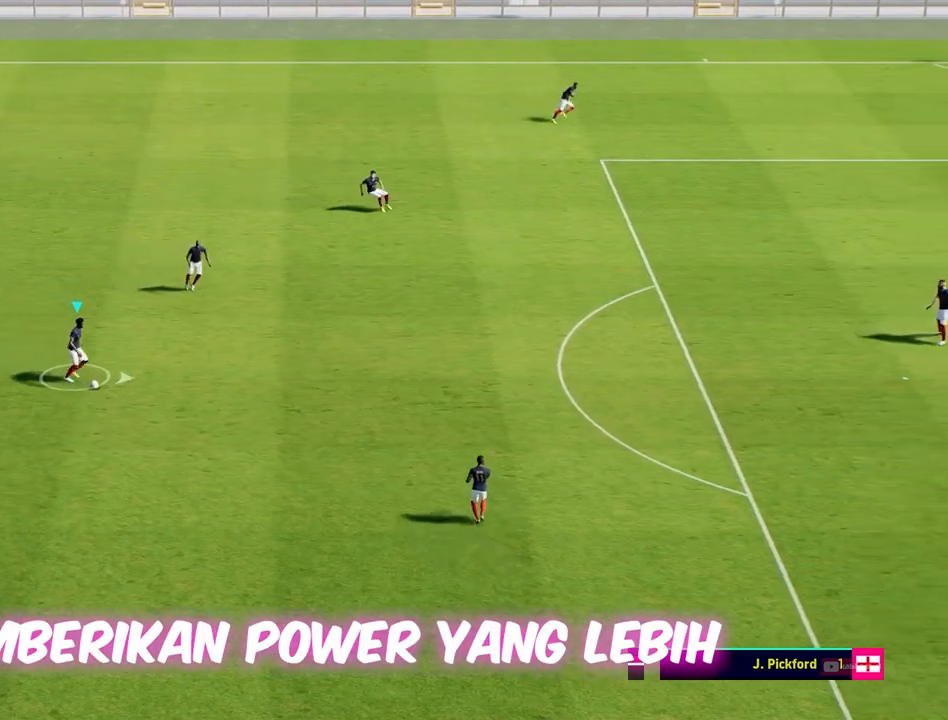
{"buttons": [], "left_stick": "up-right", "events": [[100, "left_stick", "up-right"]]}
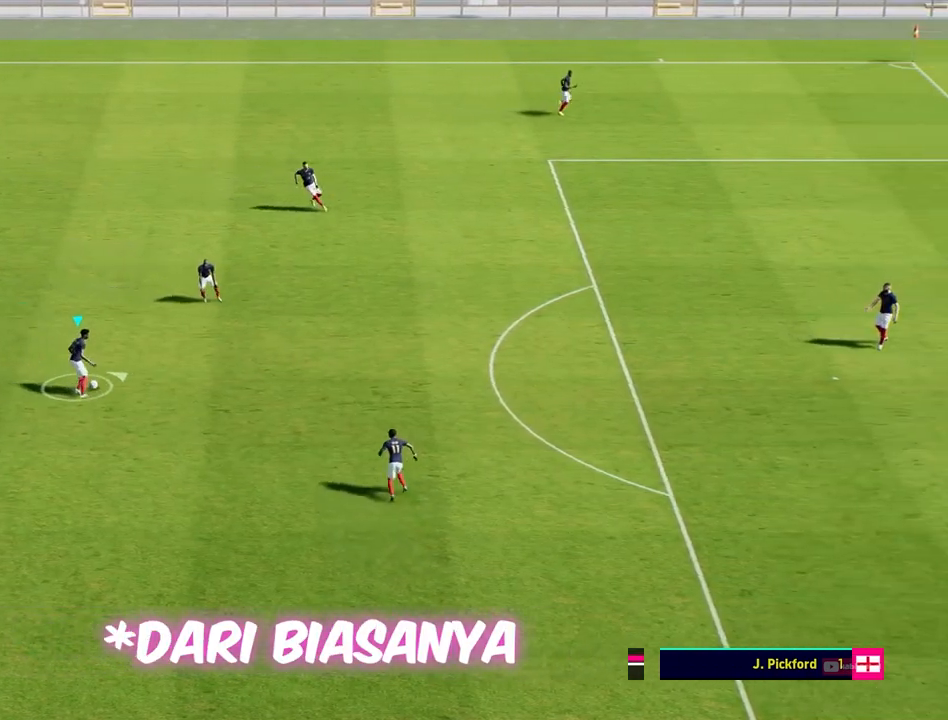
{"buttons": [], "left_stick": "up-right", "events": []}
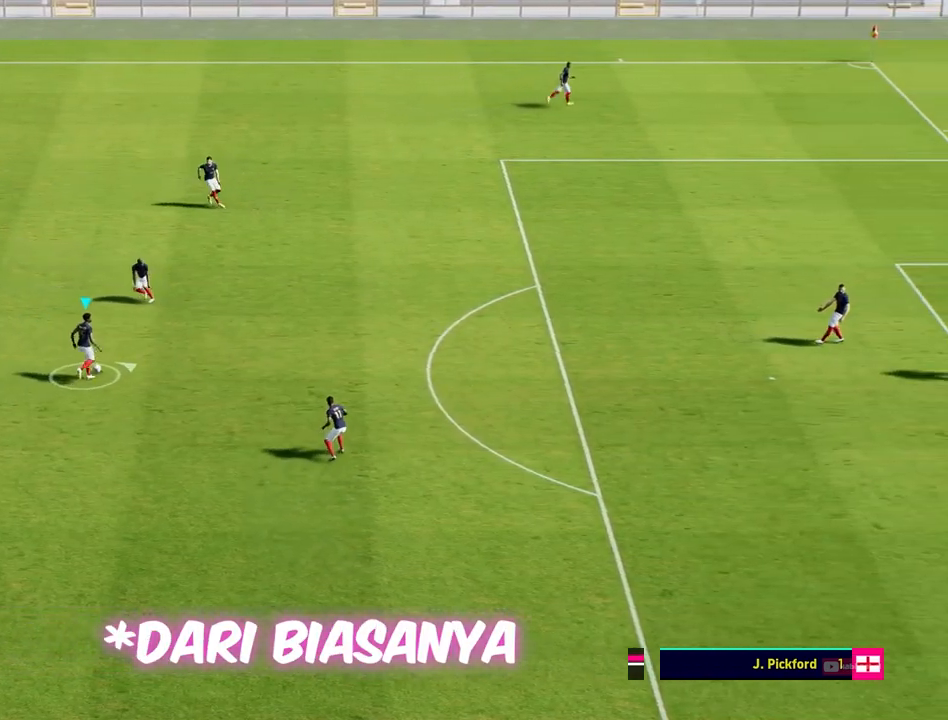
{"buttons": [], "left_stick": "right", "events": [[433, "left_stick", "right"]]}
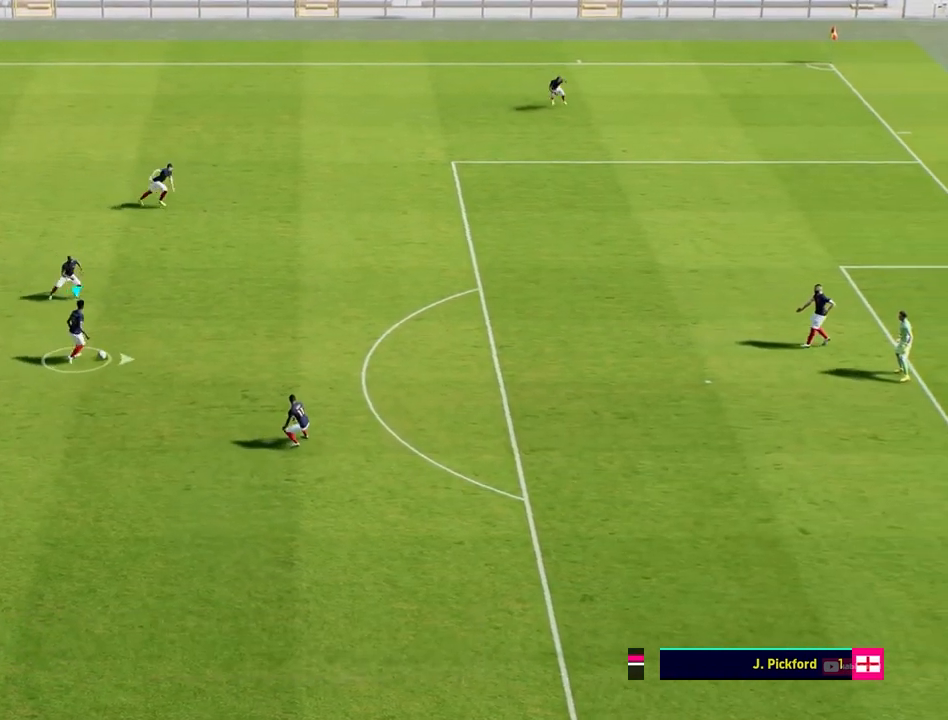
{"buttons": [], "left_stick": "down-right", "events": [[433, "left_stick", "down-right"]]}
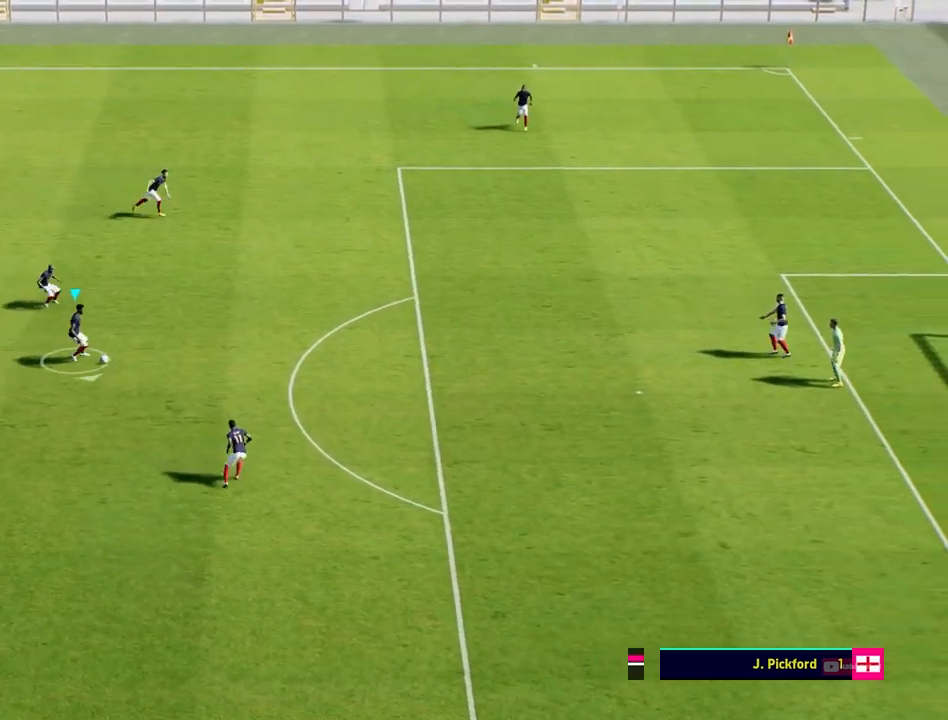
{"buttons": [], "left_stick": "left", "events": [[50, "left_stick", "down"], [217, "left_stick", "down-left"], [450, "left_stick", "left"]]}
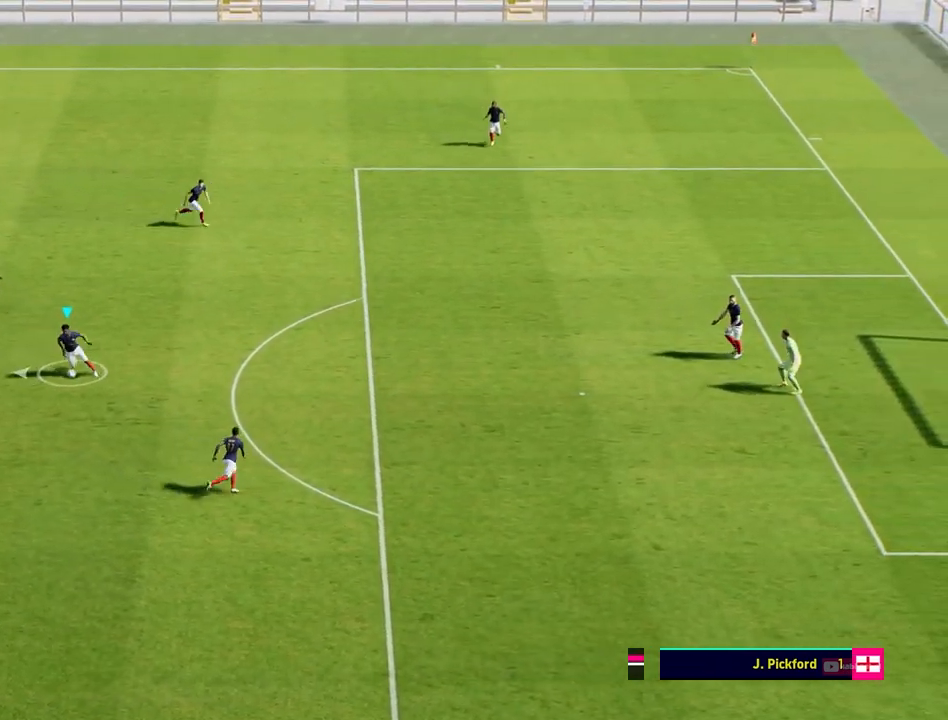
{"buttons": [], "left_stick": "left", "events": []}
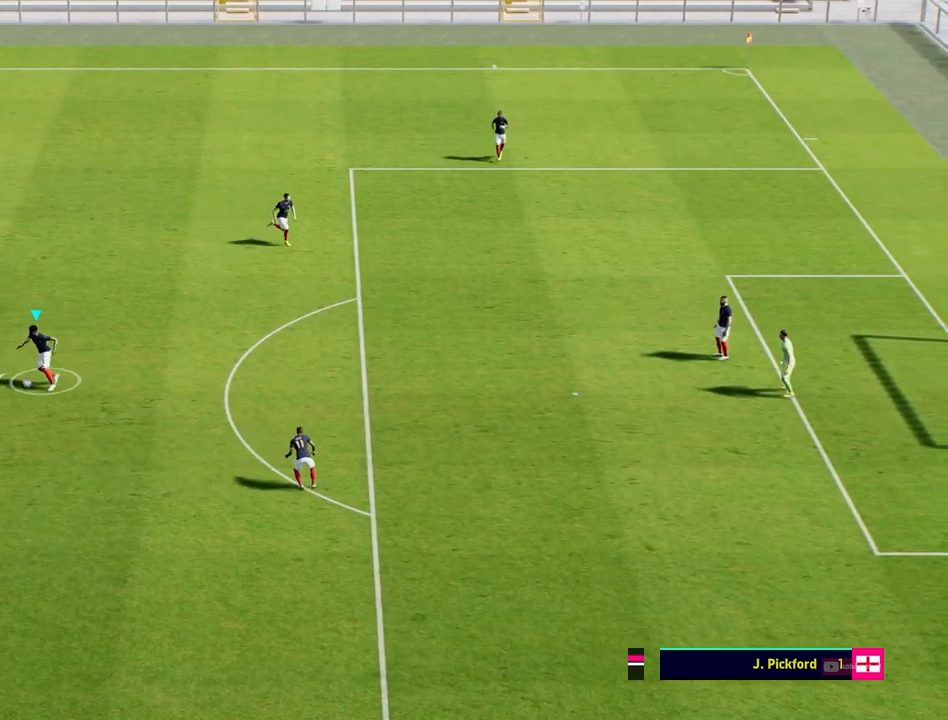
{"buttons": [], "left_stick": "up-left", "events": [[117, "left_stick", "up-left"]]}
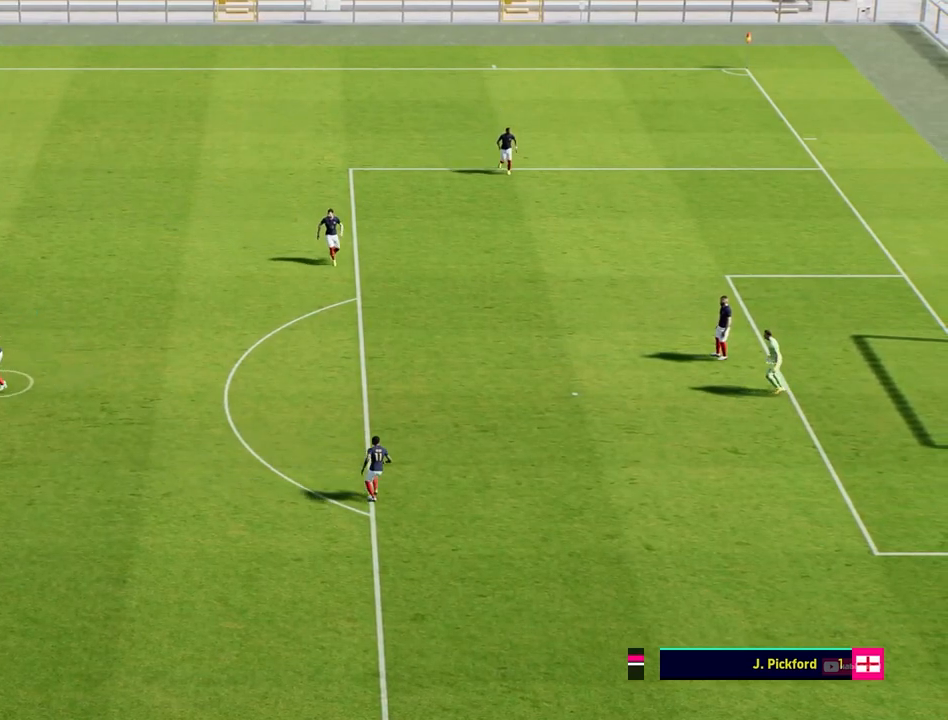
{"buttons": [], "left_stick": "right", "events": [[117, "left_stick", "up"], [300, "left_stick", "up-right"], [500, "left_stick", "right"]]}
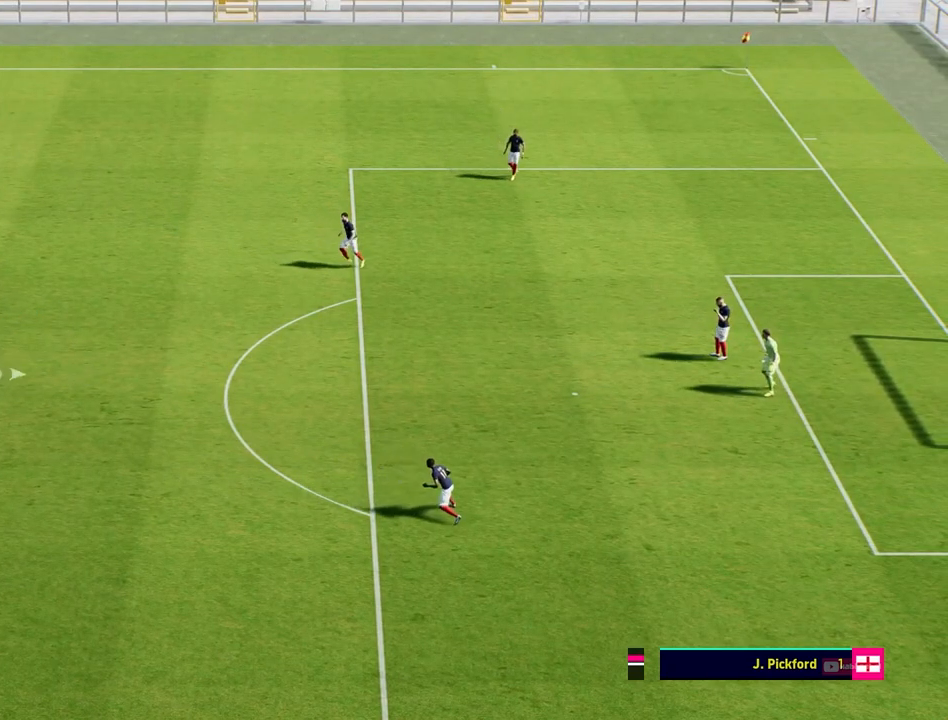
{"buttons": [], "left_stick": "down", "events": [[217, "left_stick", "down-right"], [400, "left_stick", "down"]]}
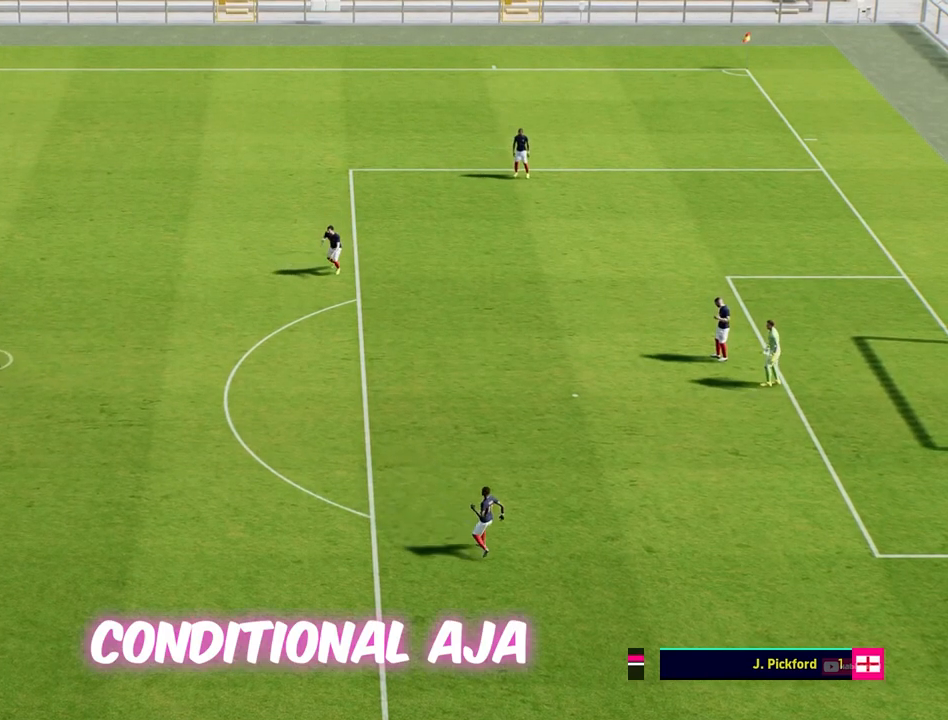
{"buttons": [], "left_stick": "left", "events": [[83, "left_stick", "down-left"], [317, "left_stick", "left"]]}
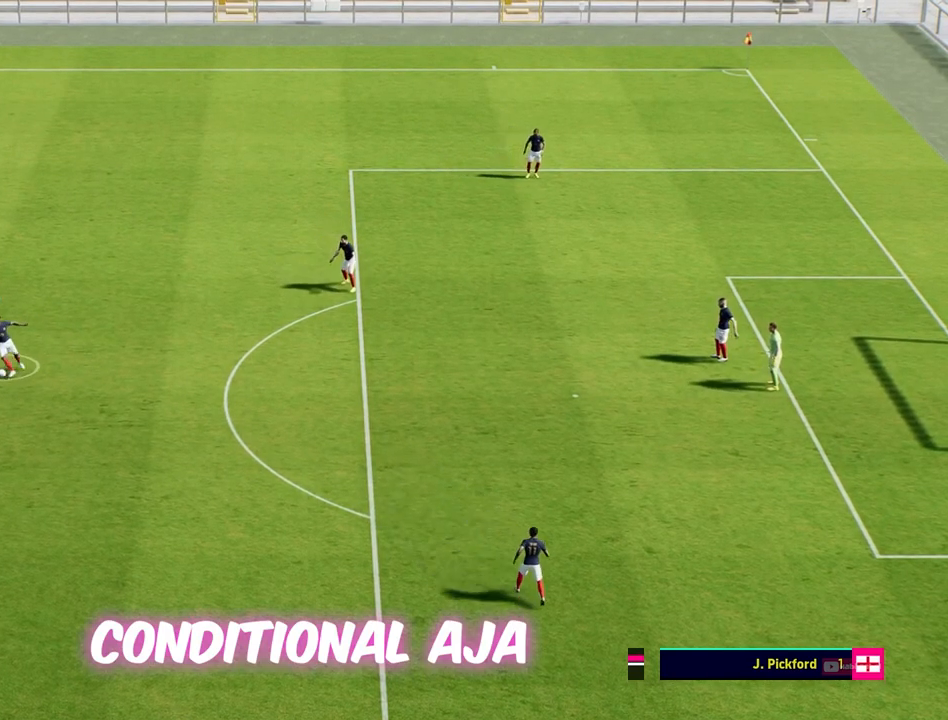
{"buttons": [], "left_stick": "up-left", "events": [[250, "left_stick", "up-left"]]}